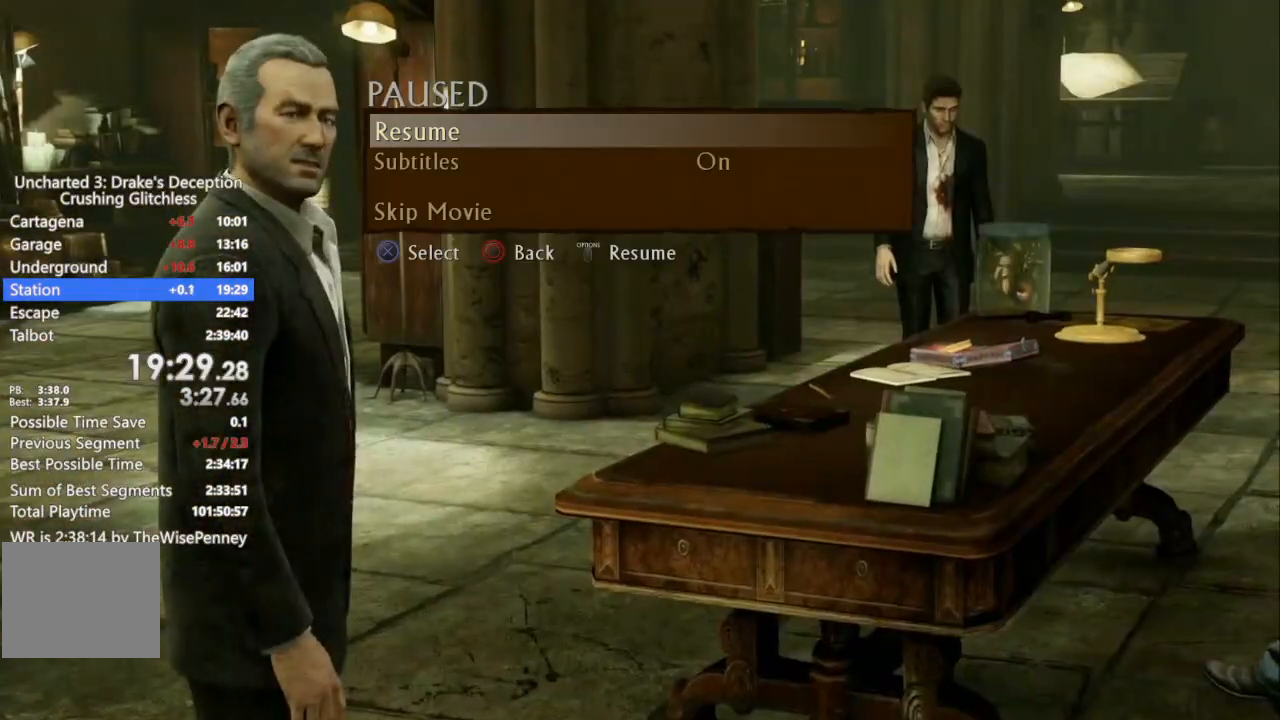
Gameplay with a controller (PlayStation layout); each line is a JSON object with the inputs held at the frame after it. "events" lists button and stick changes between this image and that frame as [ms after this image, input, new state], when the widget could be followed in between. Not read: R3 TRIANGLE.
{"buttons": ["CROSS"], "left_stick": "down-right", "right_stick": "center"}
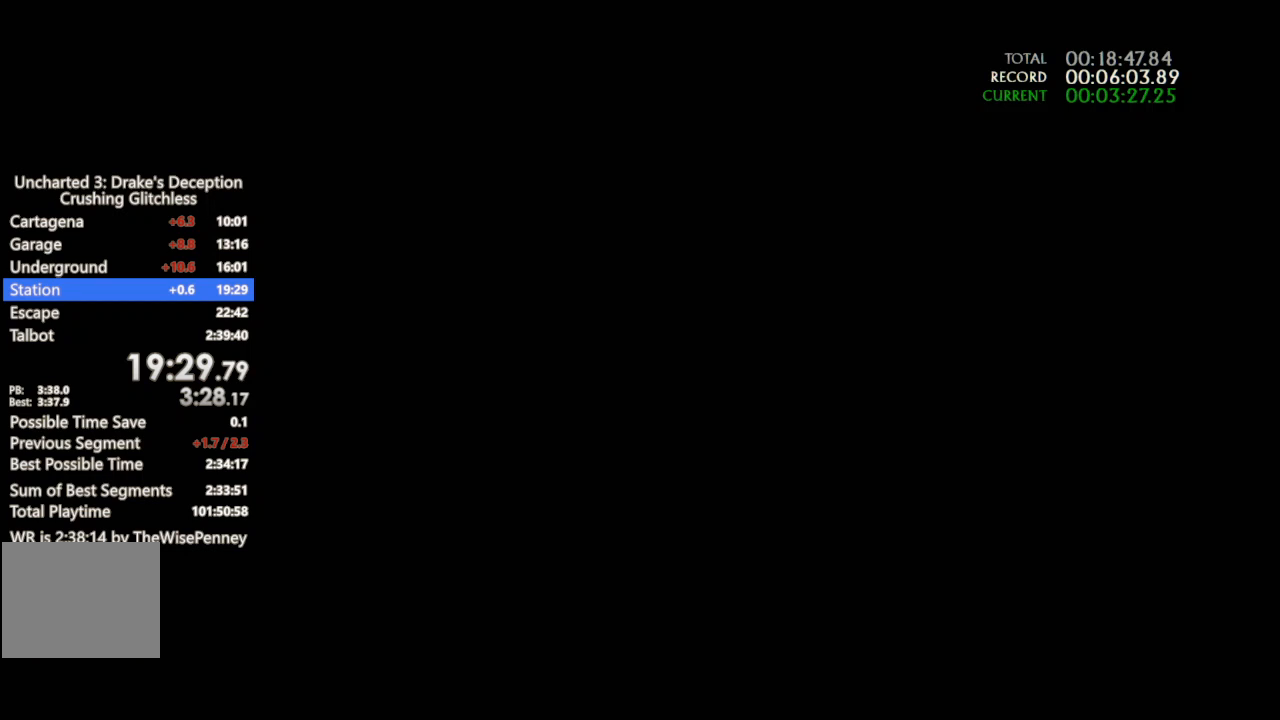
{"buttons": ["CROSS"], "left_stick": "down-right", "right_stick": "center", "events": [[133, "CROSS", "up"], [200, "CROSS", "down"], [333, "CROSS", "up"], [400, "CROSS", "down"]]}
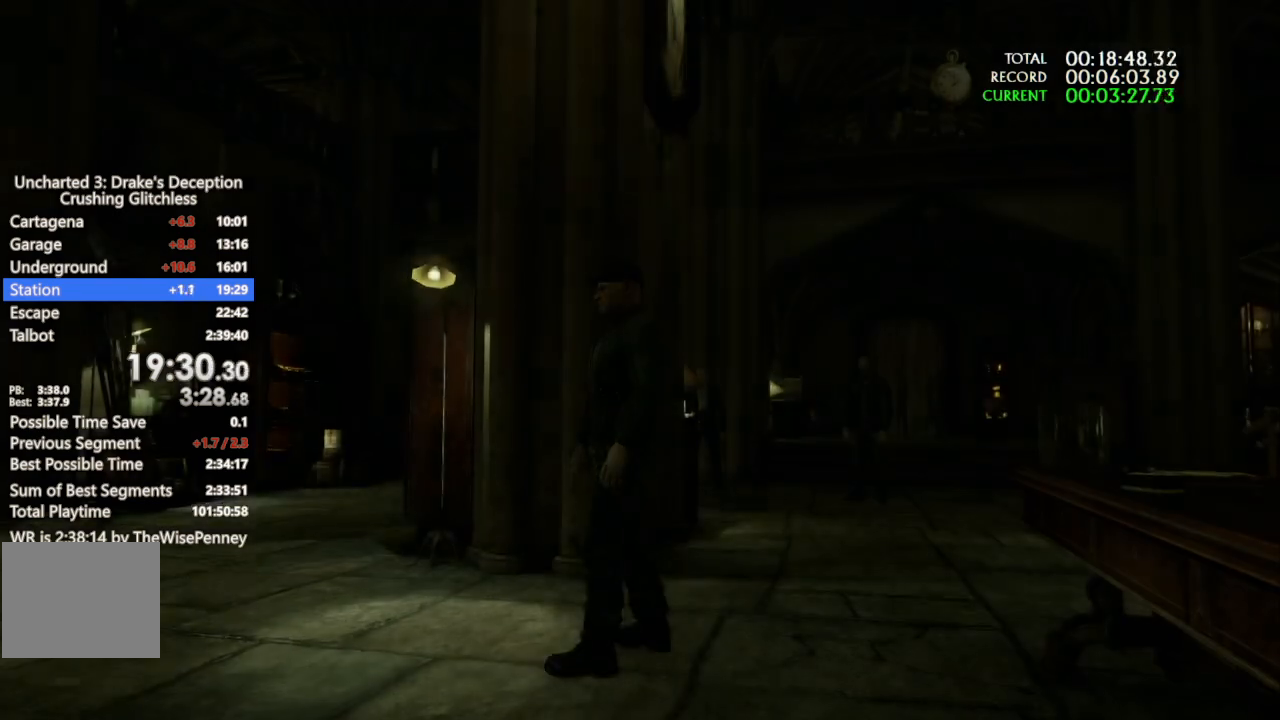
{"buttons": ["CROSS"], "left_stick": "right", "right_stick": "center", "events": [[33, "CROSS", "up"], [133, "CROSS", "down"], [233, "CROSS", "up"], [300, "CROSS", "down"], [467, "left_stick", "right"]]}
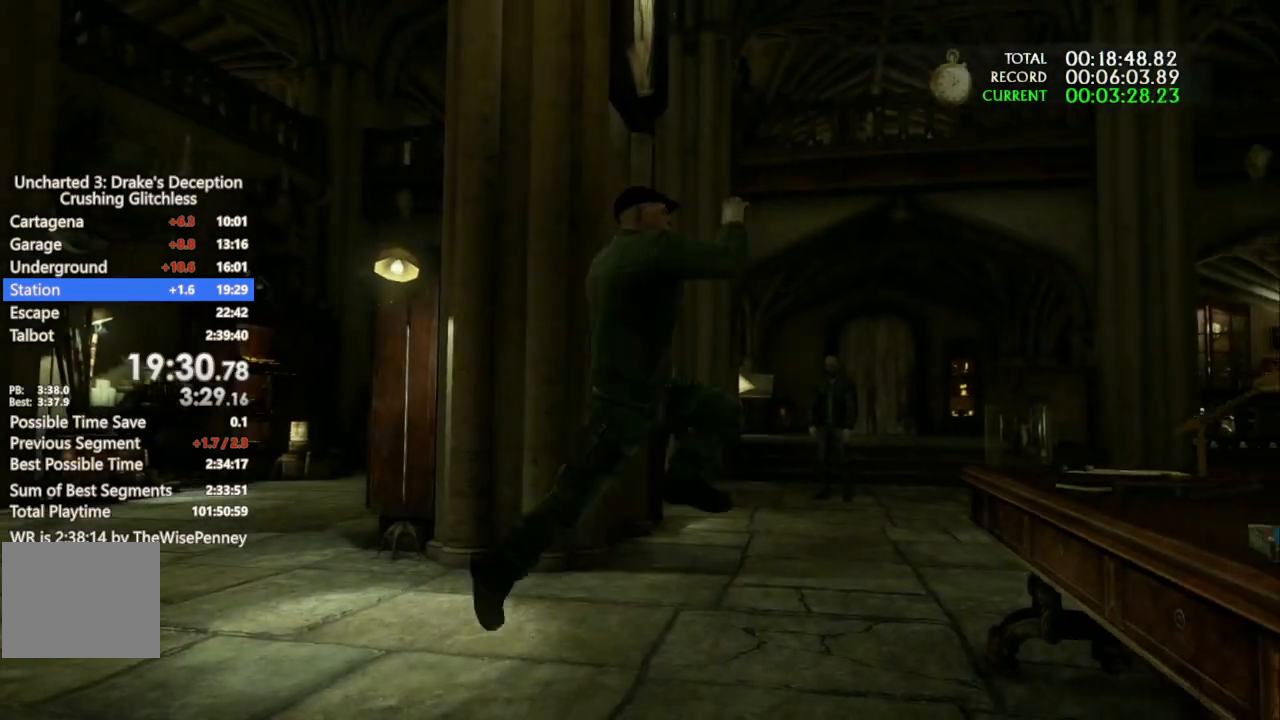
{"buttons": ["CIRCLE"], "left_stick": "right", "right_stick": "center", "events": [[100, "CROSS", "up"], [233, "CIRCLE", "down"], [333, "CIRCLE", "up"], [400, "CIRCLE", "down"]]}